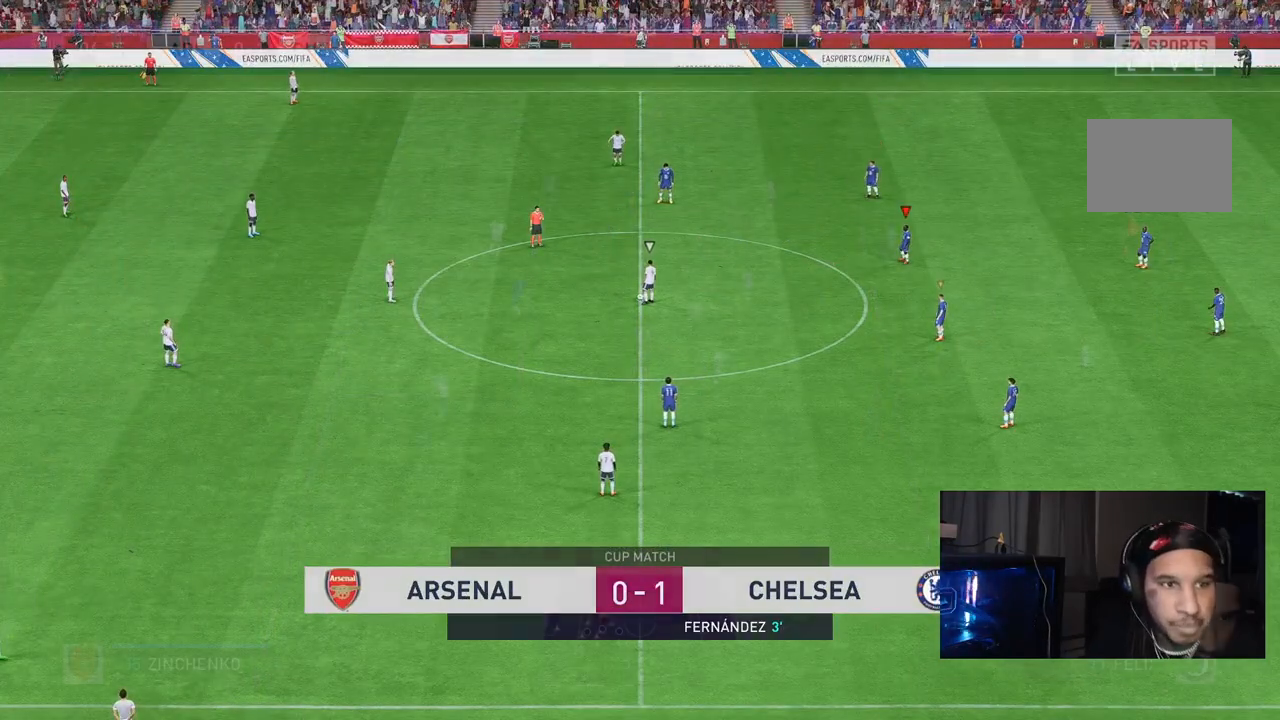
Gameplay with a controller (Xbox layout); each line is a JSON object with the inputs held at the frame after it. "events" lists button and stick changes between this image and that frame as [ms after this image, input, new state], when the widget could be followed in between. Not read: L3 R3.
{"buttons": [], "left_stick": "left", "right_stick": "center", "events": [[100, "left_stick", "down"], [200, "right_stick", "down-left"], [233, "left_stick", "left"], [317, "right_stick", "center"]]}
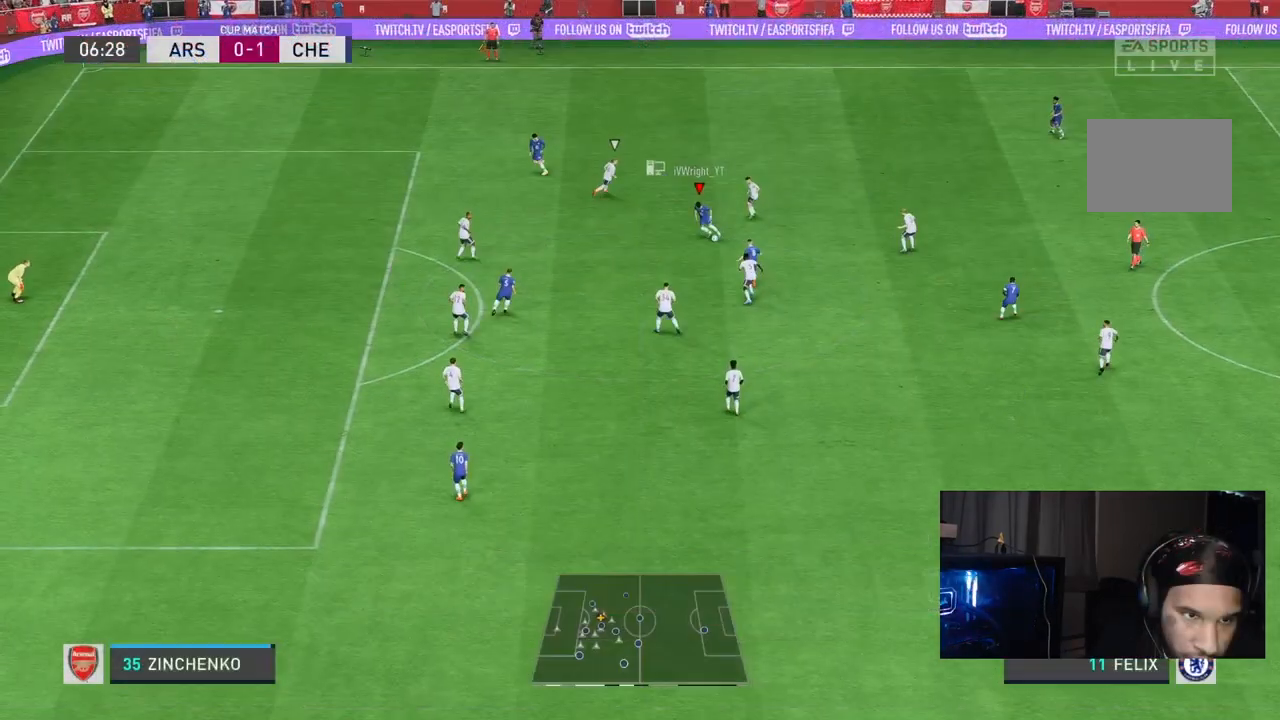
{"buttons": [], "left_stick": "left", "right_stick": "center", "events": []}
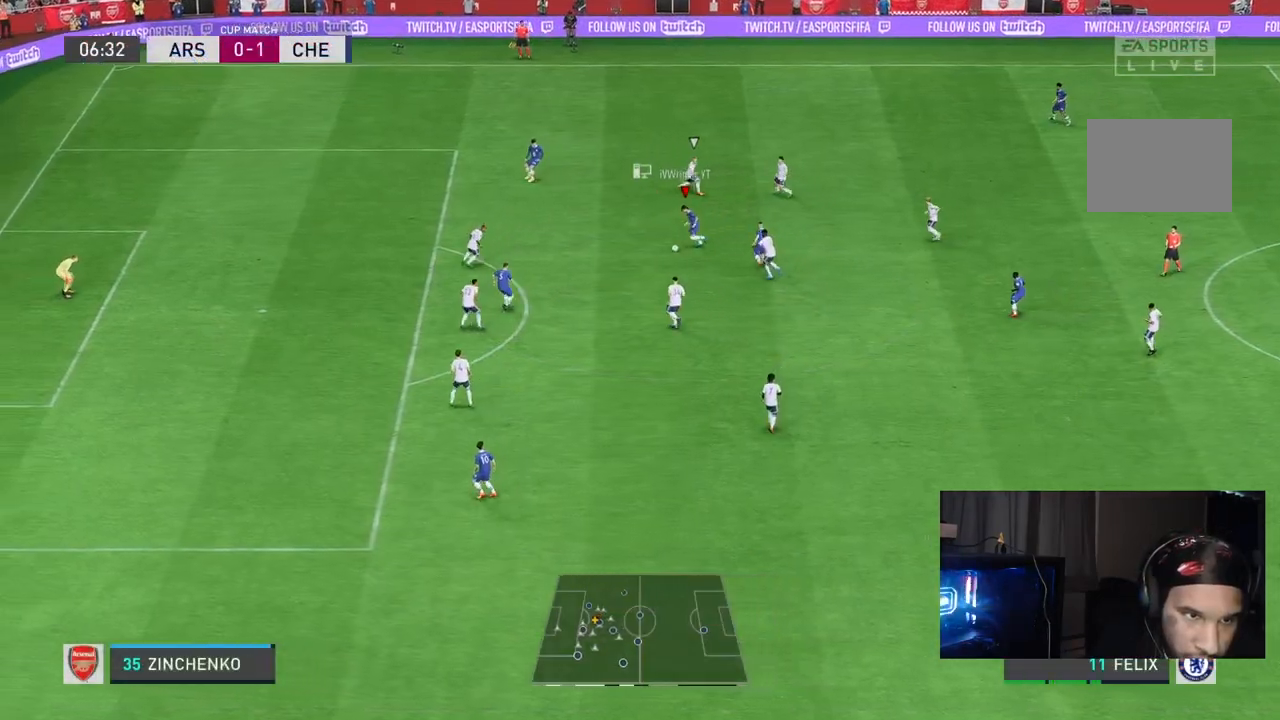
{"buttons": [], "left_stick": "down", "right_stick": "center", "events": [[117, "left_stick", "down-left"], [417, "left_stick", "down"]]}
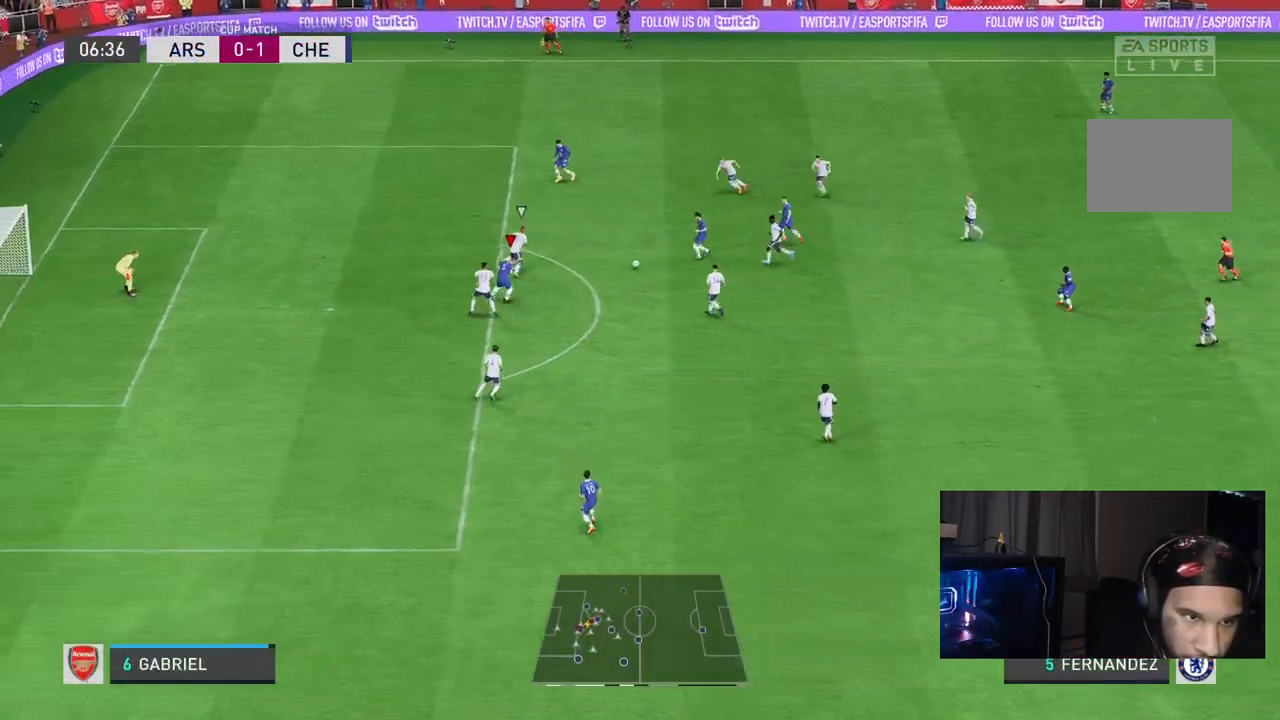
{"buttons": [], "left_stick": "down", "right_stick": "center", "events": []}
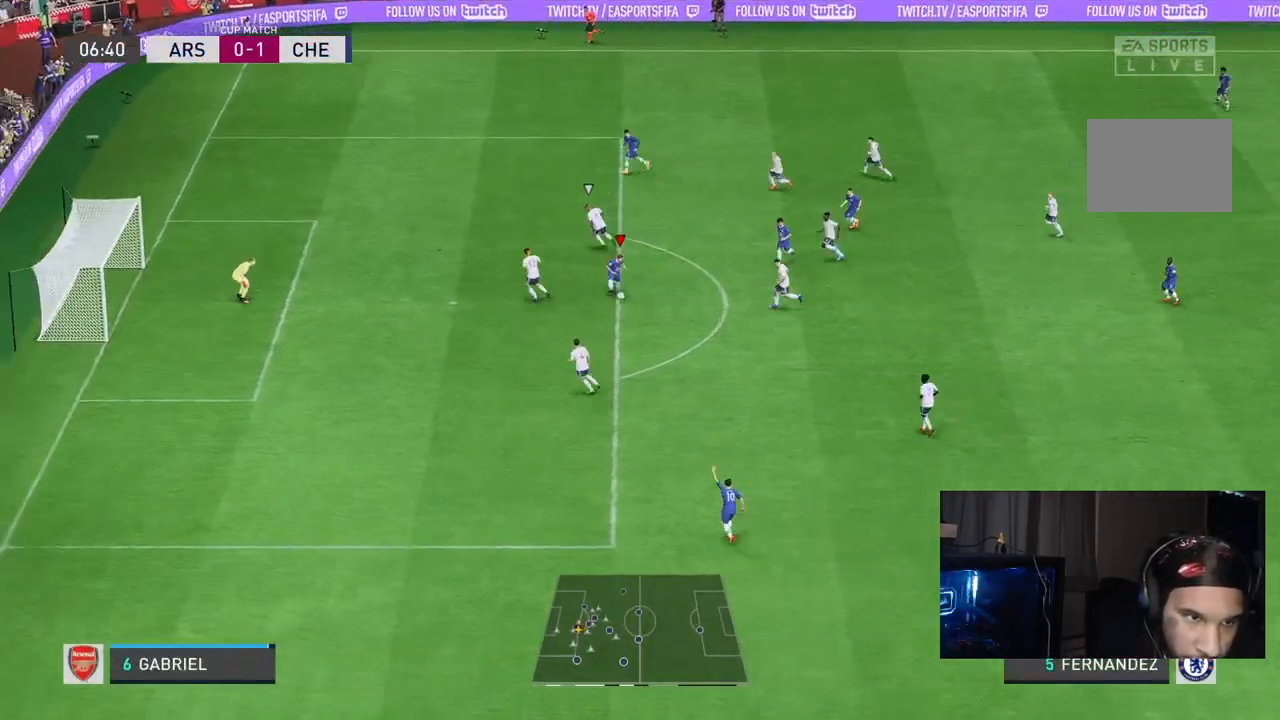
{"buttons": [], "left_stick": "down-left", "right_stick": "center", "events": [[33, "right_stick", "right"], [150, "left_stick", "down-left"], [150, "right_stick", "left"], [283, "right_stick", "center"]]}
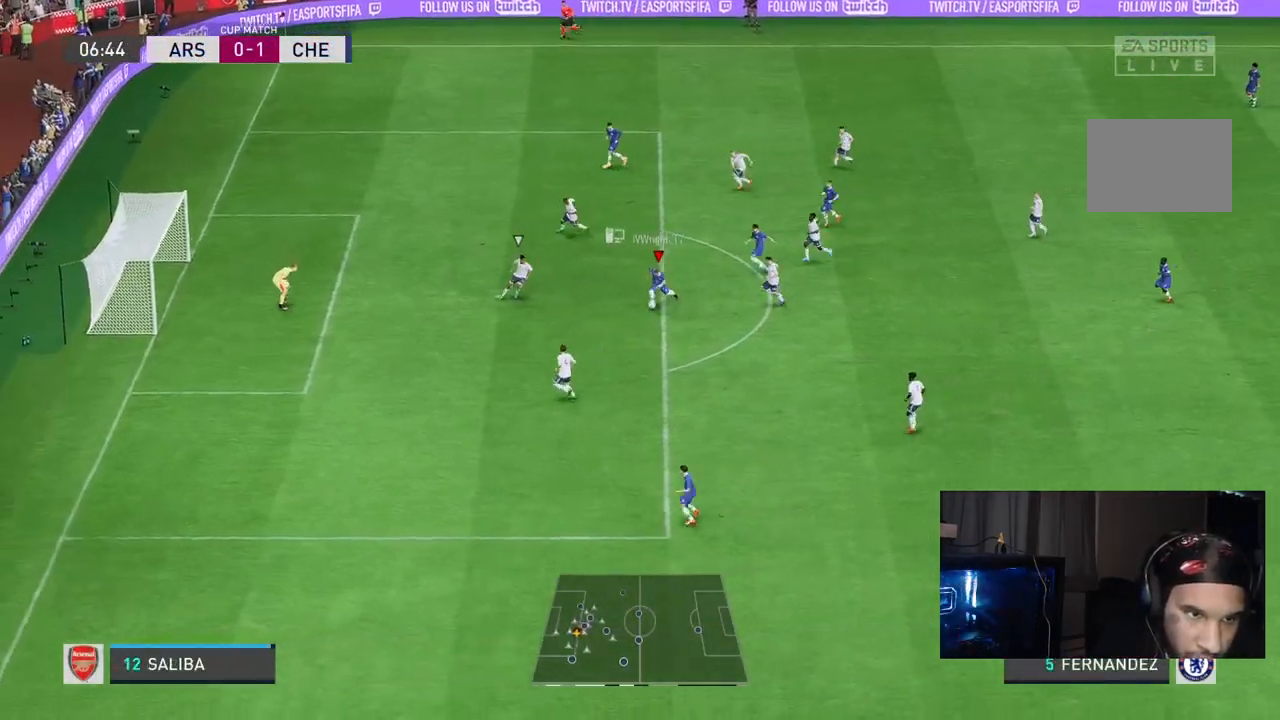
{"buttons": [], "left_stick": "up-left", "right_stick": "center", "events": [[217, "left_stick", "up-left"]]}
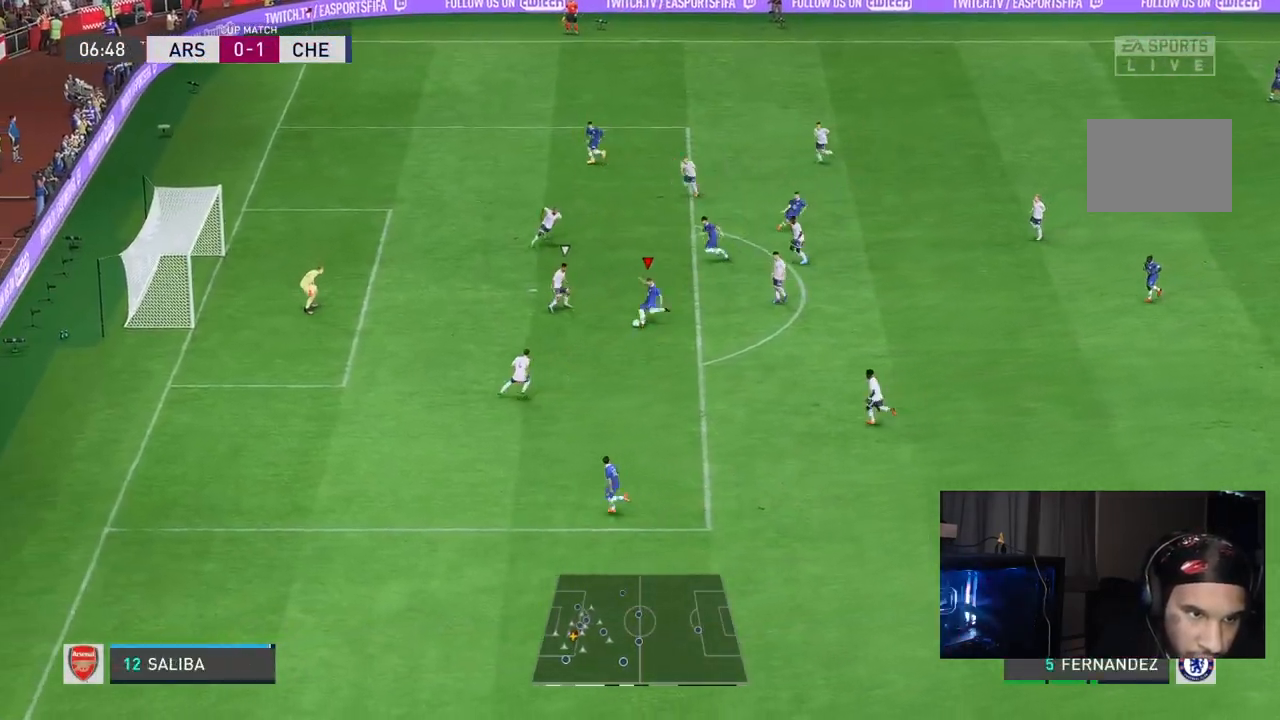
{"buttons": ["R2"], "left_stick": "left", "right_stick": "center", "events": [[267, "left_stick", "left"], [283, "R2", "down"]]}
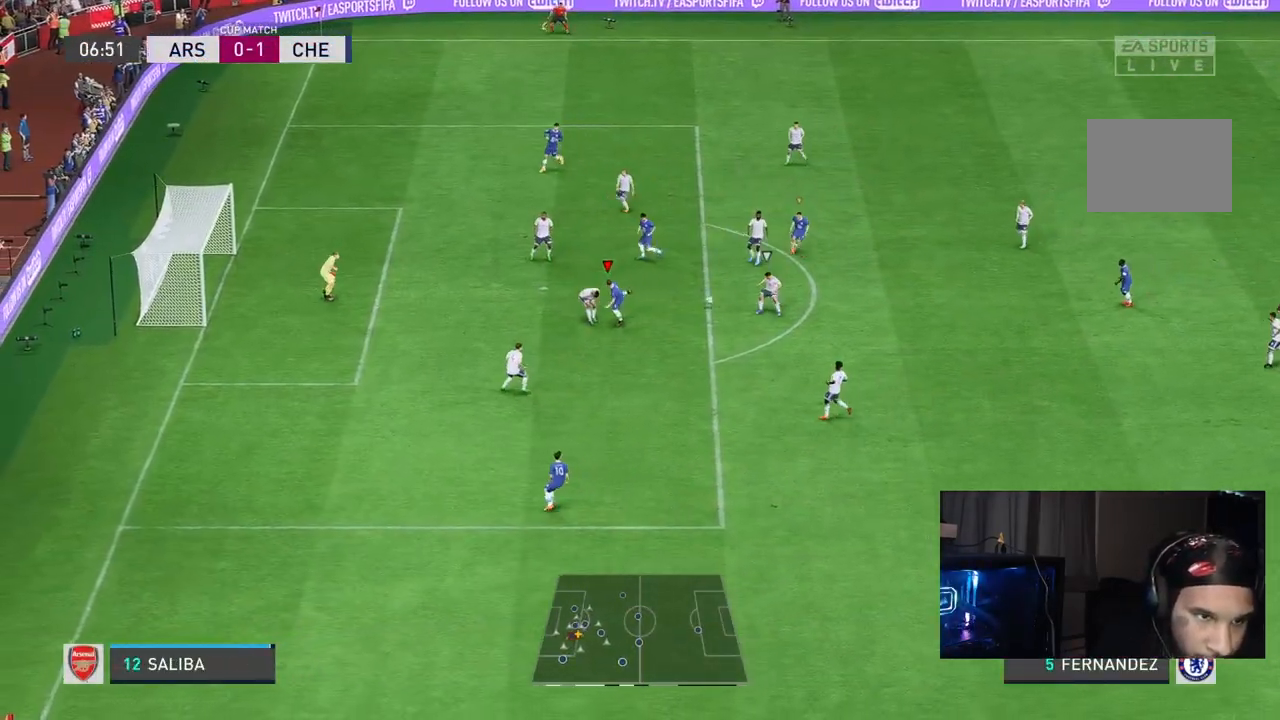
{"buttons": ["R2"], "left_stick": "down-right", "right_stick": "center", "events": [[67, "left_stick", "center"], [83, "R2", "up"], [117, "left_stick", "up-right"], [167, "left_stick", "right"], [233, "L1", "down"], [400, "R2", "down"], [400, "left_stick", "down-right"], [417, "L1", "up"]]}
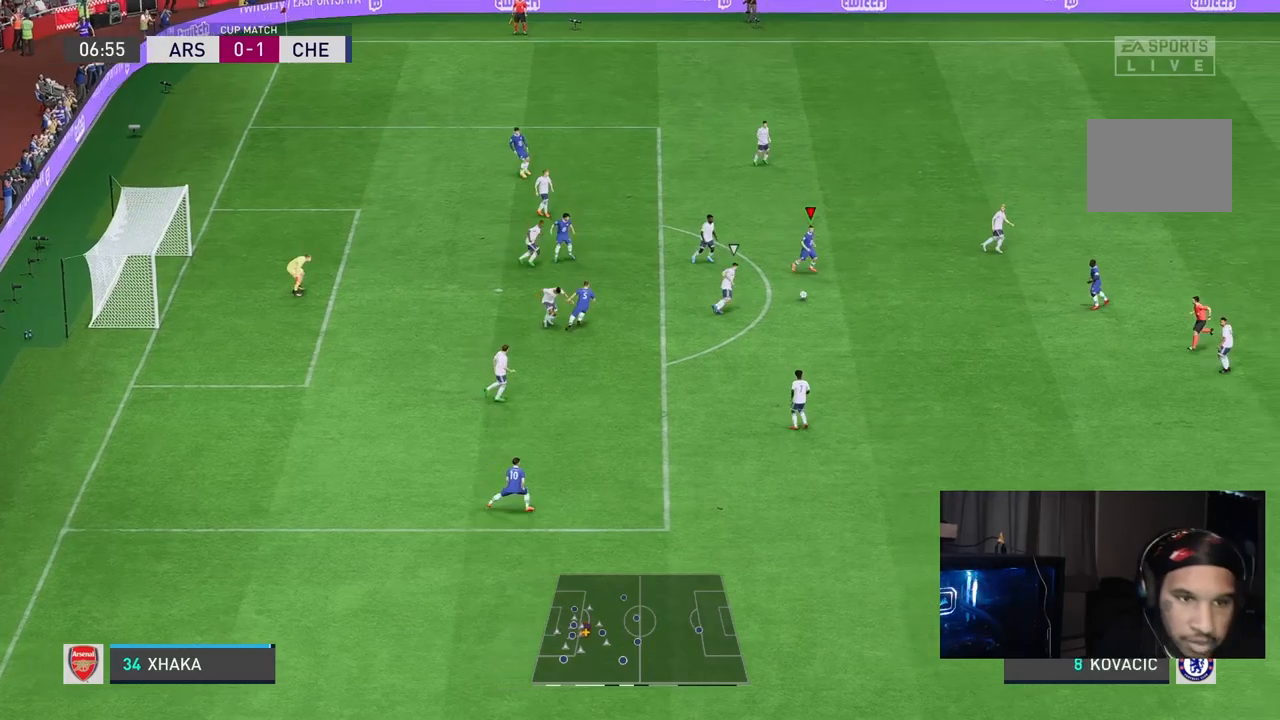
{"buttons": [], "left_stick": "down-right", "right_stick": "down-left", "events": [[350, "R2", "up"], [383, "right_stick", "down-left"]]}
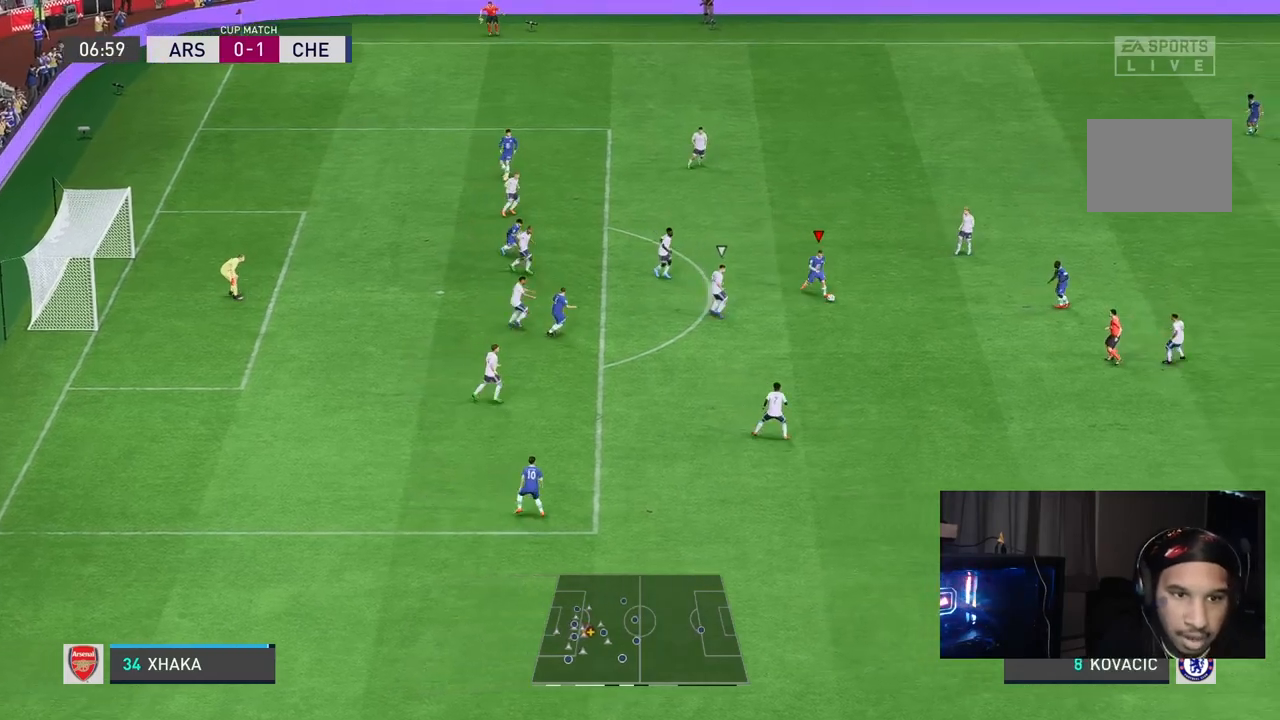
{"buttons": [], "left_stick": "up-right", "right_stick": "center", "events": [[317, "left_stick", "center"], [383, "left_stick", "up-right"], [417, "right_stick", "center"]]}
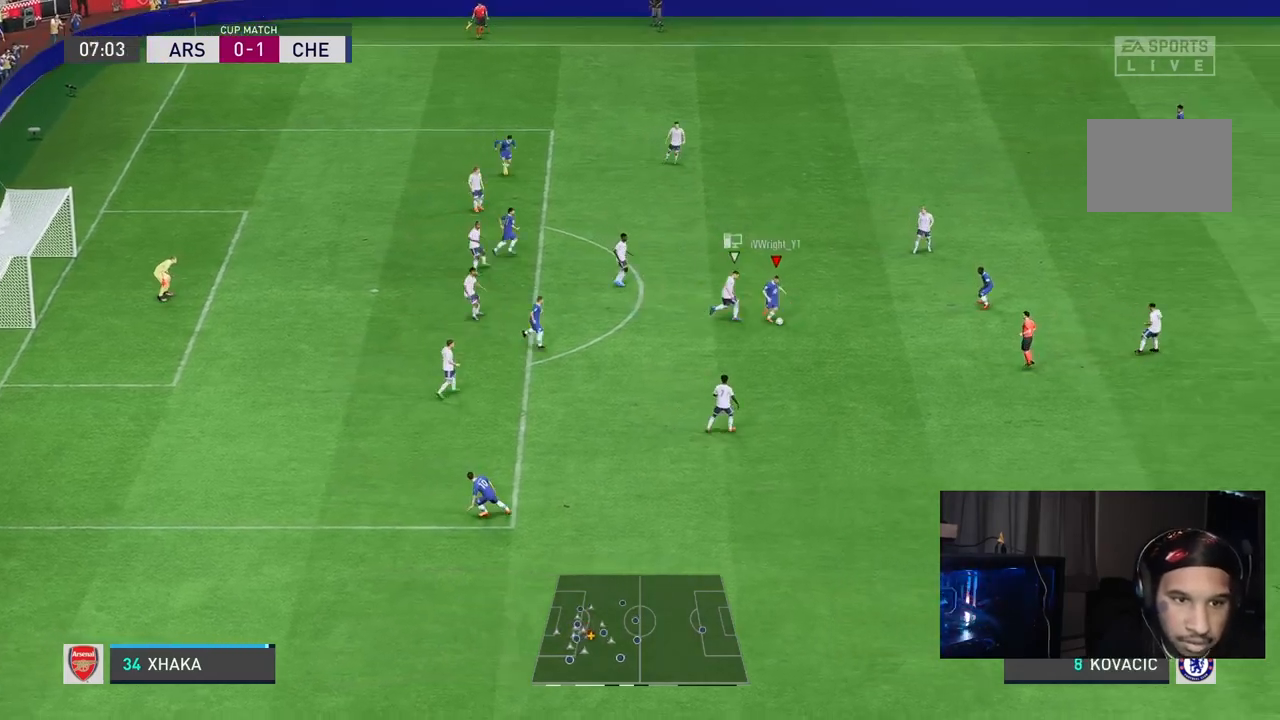
{"buttons": [], "left_stick": "down-right", "right_stick": "center", "events": [[83, "R1", "down"], [317, "R1", "up"], [483, "left_stick", "down-right"]]}
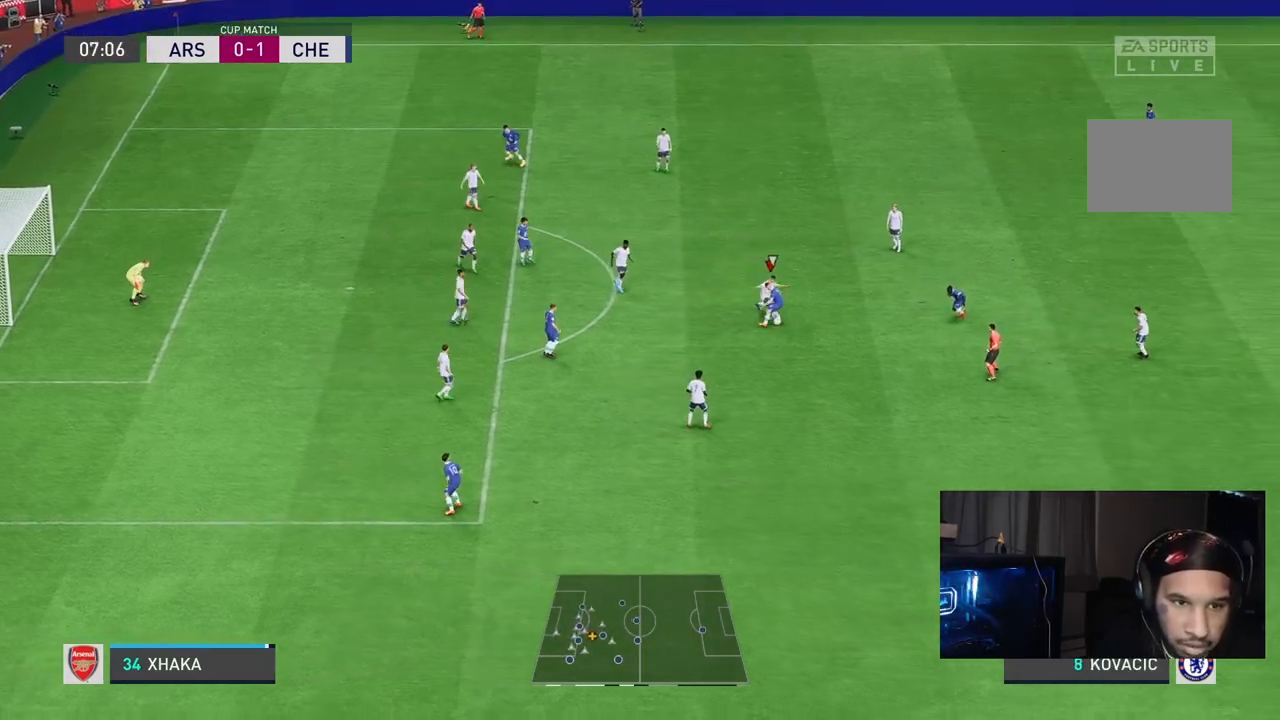
{"buttons": [], "left_stick": "down", "right_stick": "center", "events": [[33, "left_stick", "down"]]}
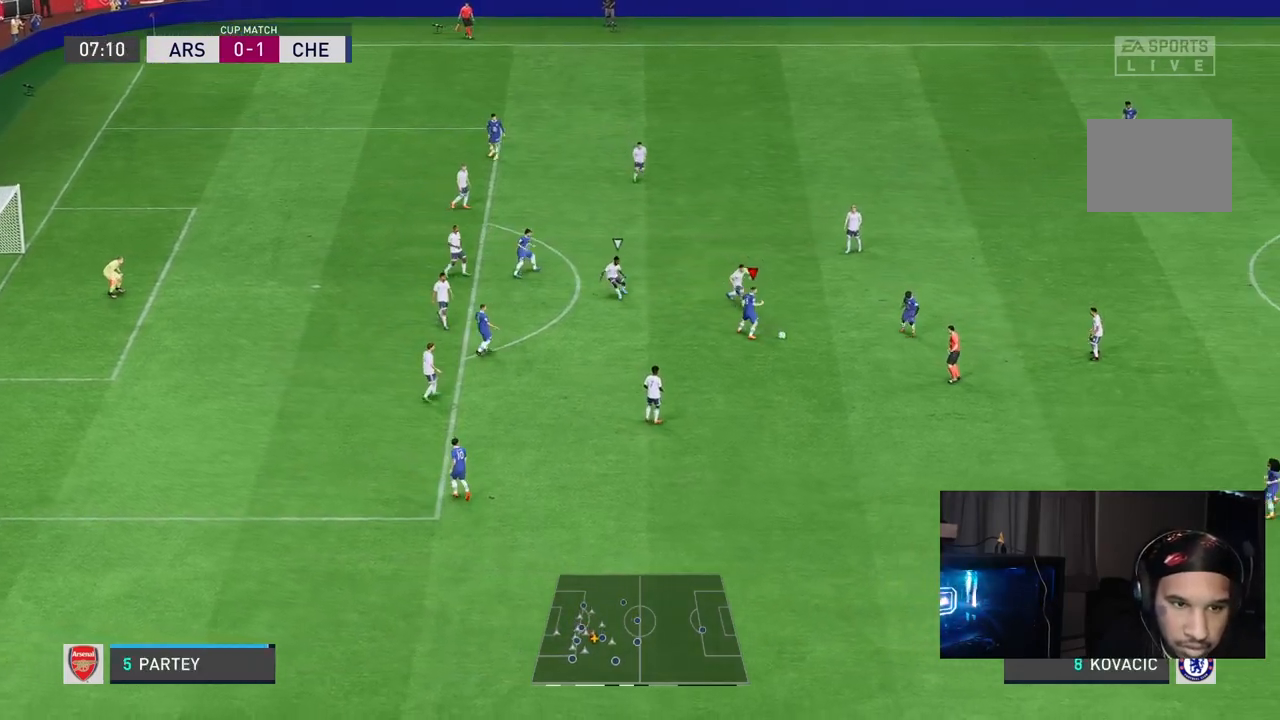
{"buttons": [], "left_stick": "down", "right_stick": "center", "events": [[67, "L1", "down"], [233, "L1", "up"], [233, "left_stick", "down-left"], [333, "left_stick", "down"]]}
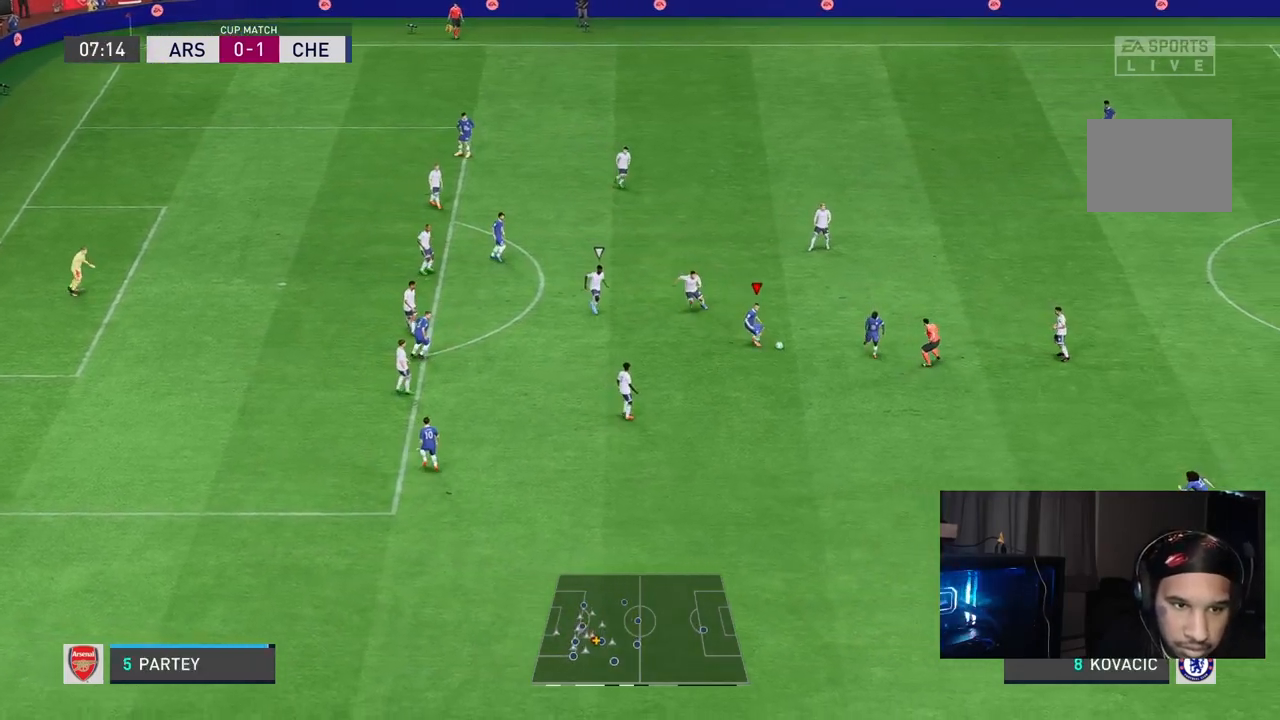
{"buttons": ["L1"], "left_stick": "center", "right_stick": "center", "events": [[383, "left_stick", "center"], [450, "L1", "down"]]}
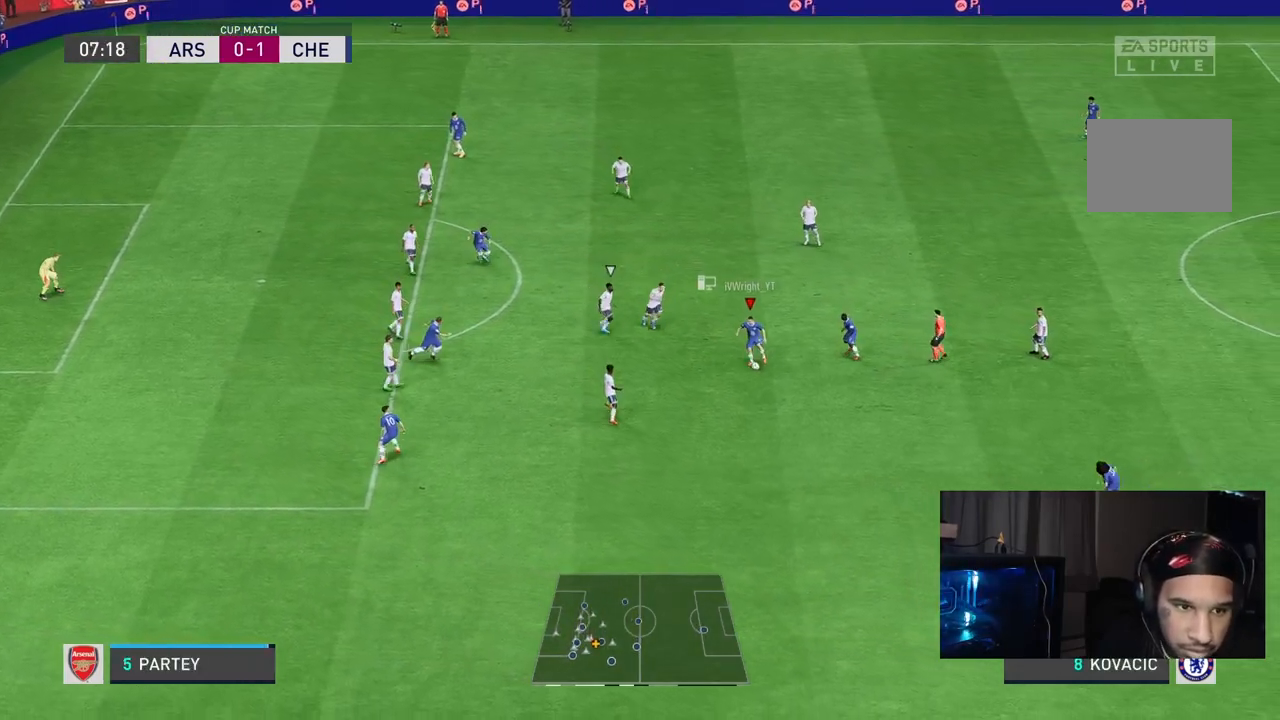
{"buttons": [], "left_stick": "right", "right_stick": "center", "events": [[117, "L1", "up"], [300, "left_stick", "up-right"], [417, "left_stick", "right"]]}
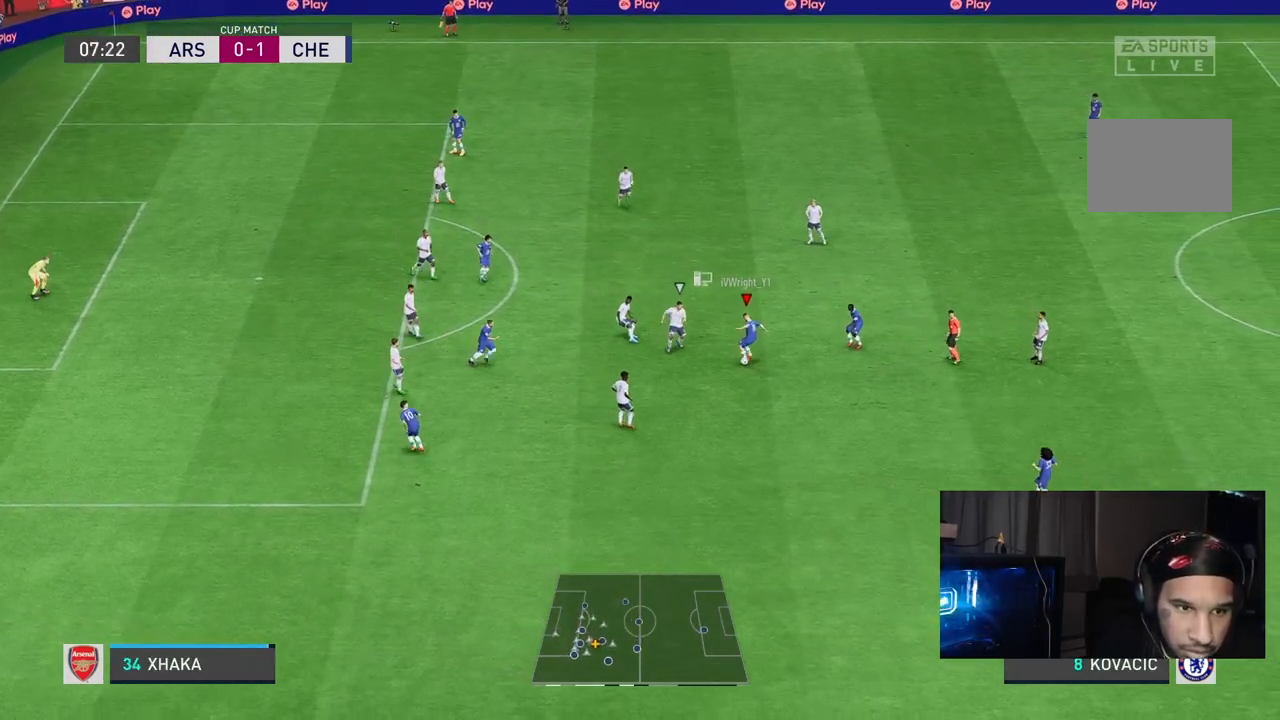
{"buttons": [], "left_stick": "up-left", "right_stick": "center", "events": [[50, "A", "down"], [167, "left_stick", "center"], [183, "A", "up"], [217, "left_stick", "up-right"], [367, "left_stick", "up"], [483, "left_stick", "up-left"]]}
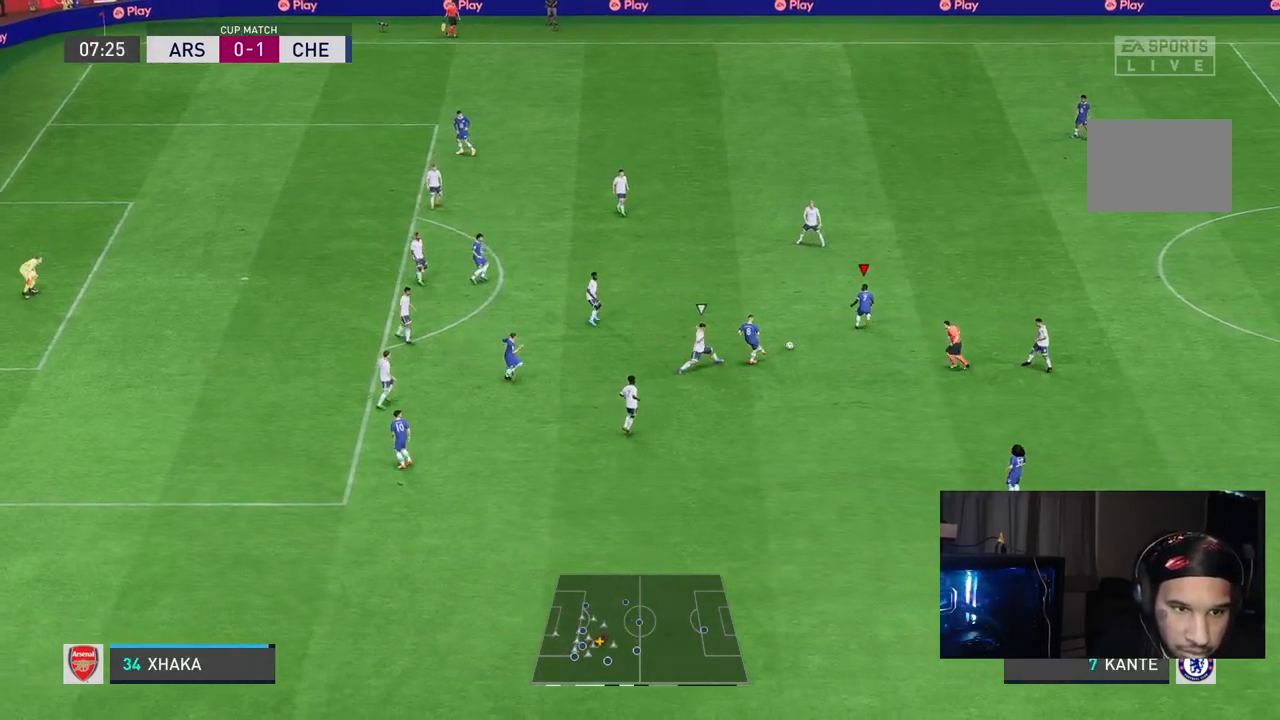
{"buttons": [], "left_stick": "up-left", "right_stick": "center", "events": []}
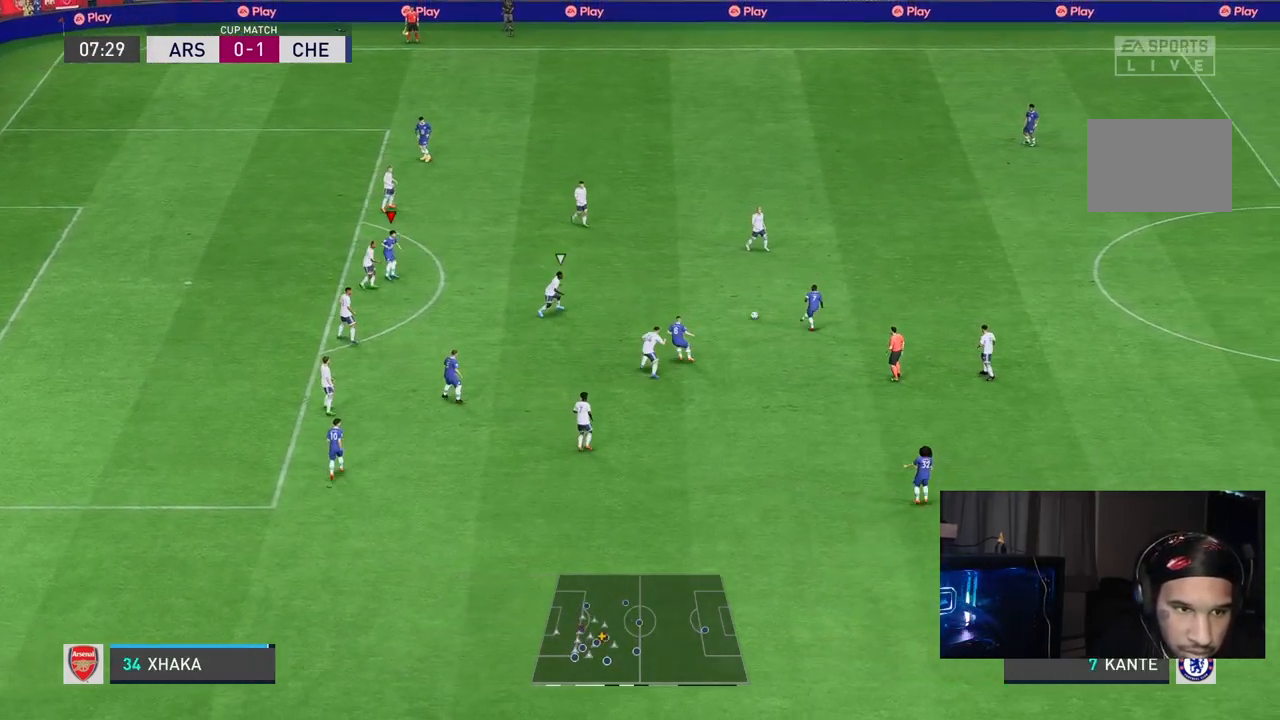
{"buttons": [], "left_stick": "up-right", "right_stick": "center", "events": [[350, "left_stick", "up-right"]]}
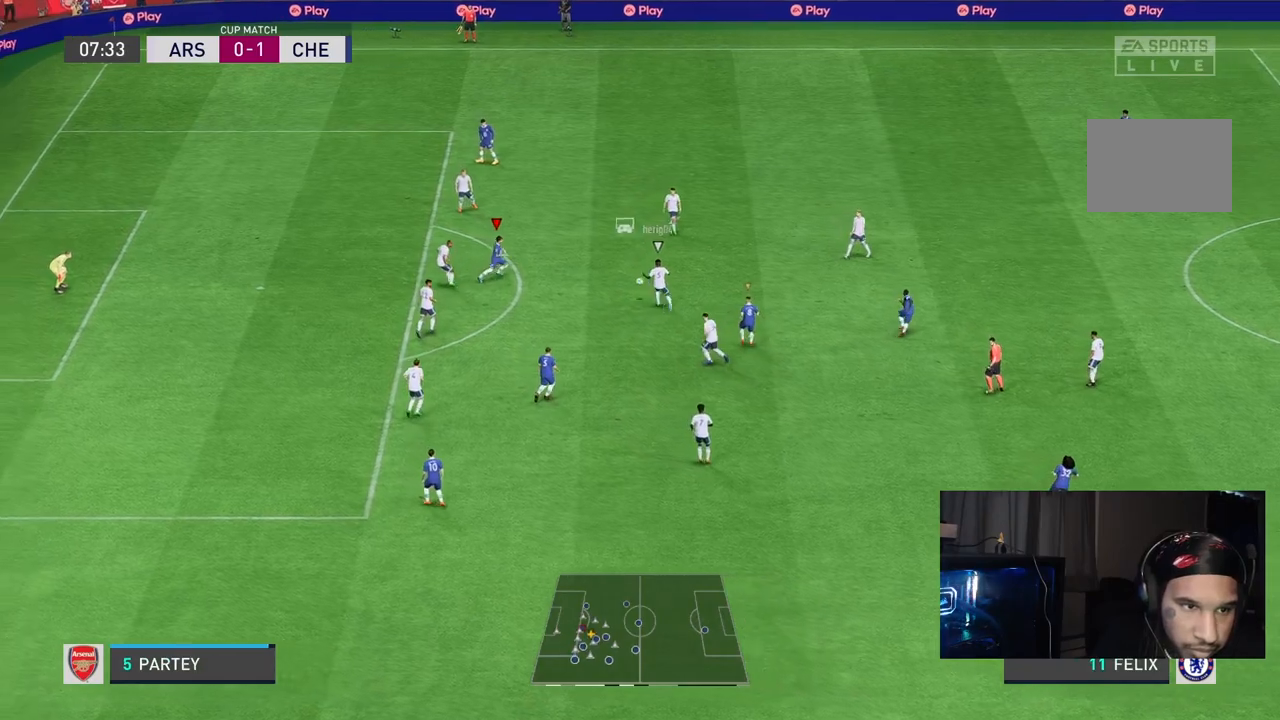
{"buttons": [], "left_stick": "down", "right_stick": "center", "events": [[83, "left_stick", "down-right"], [200, "left_stick", "up-right"], [400, "left_stick", "down"]]}
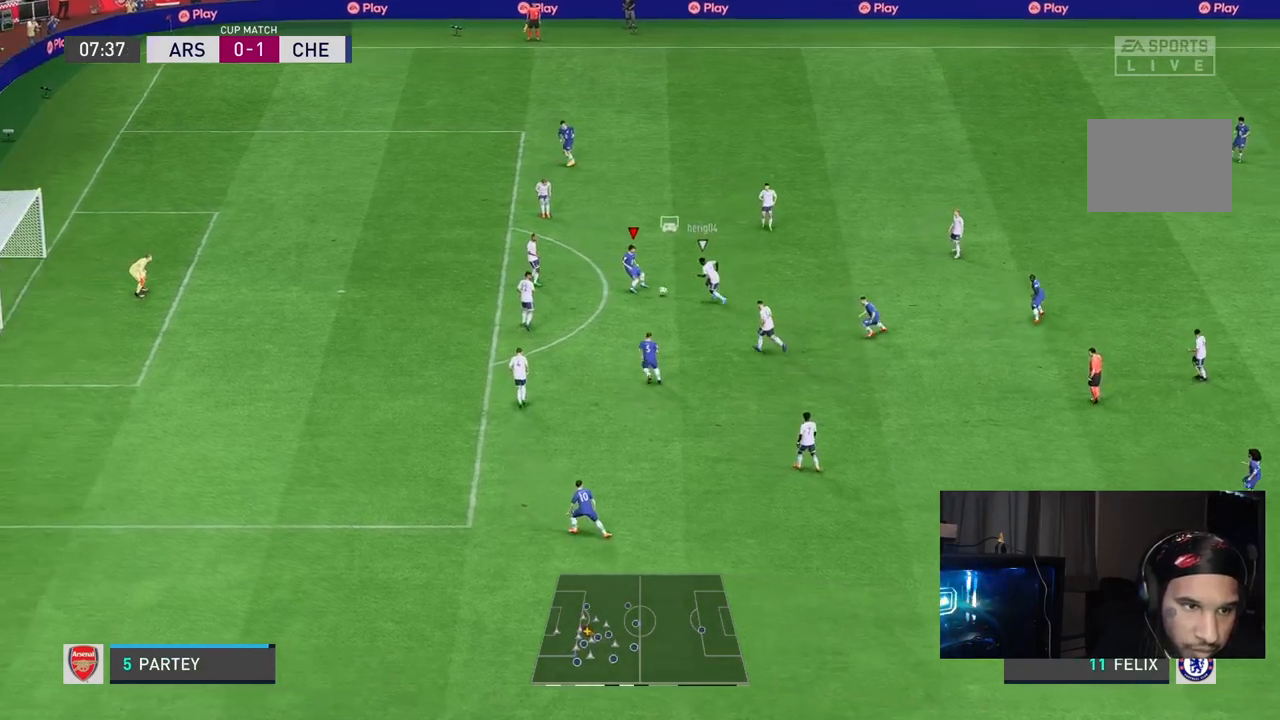
{"buttons": [], "left_stick": "up", "right_stick": "center", "events": [[167, "left_stick", "up-left"], [200, "L1", "down"], [400, "left_stick", "up"], [433, "L1", "up"]]}
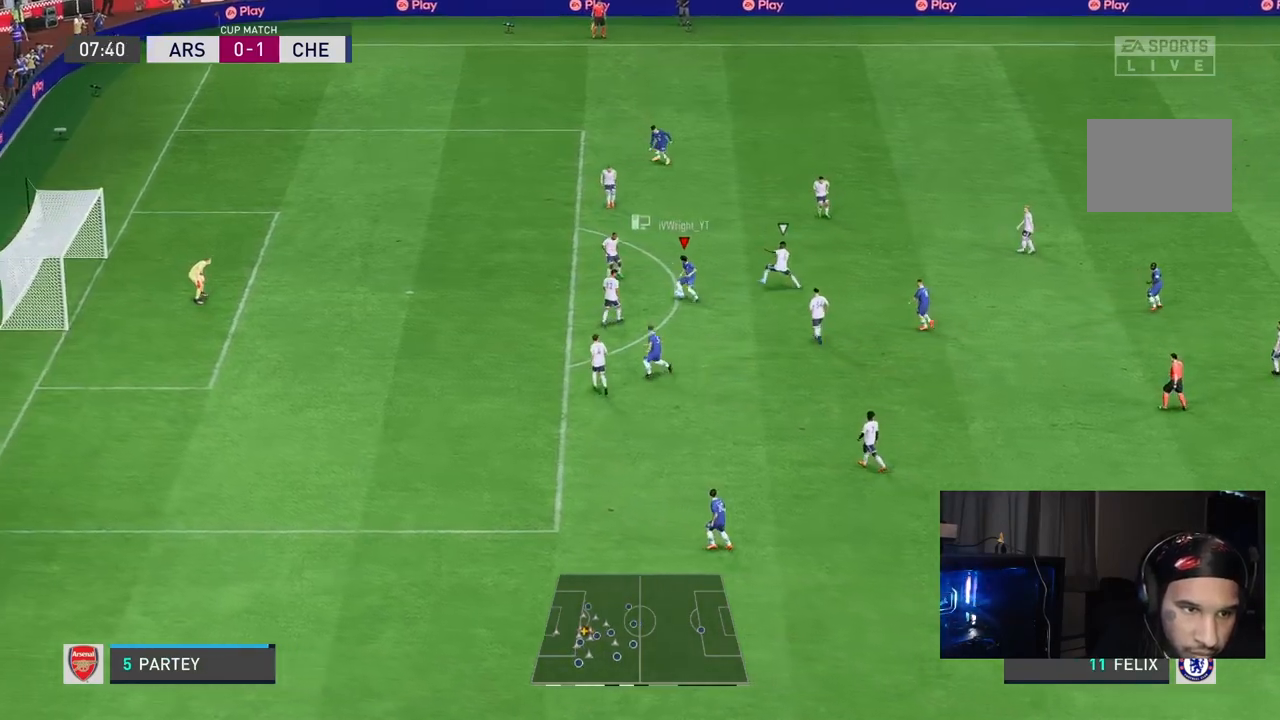
{"buttons": [], "left_stick": "up", "right_stick": "center", "events": [[67, "left_stick", "up-right"], [400, "left_stick", "up"]]}
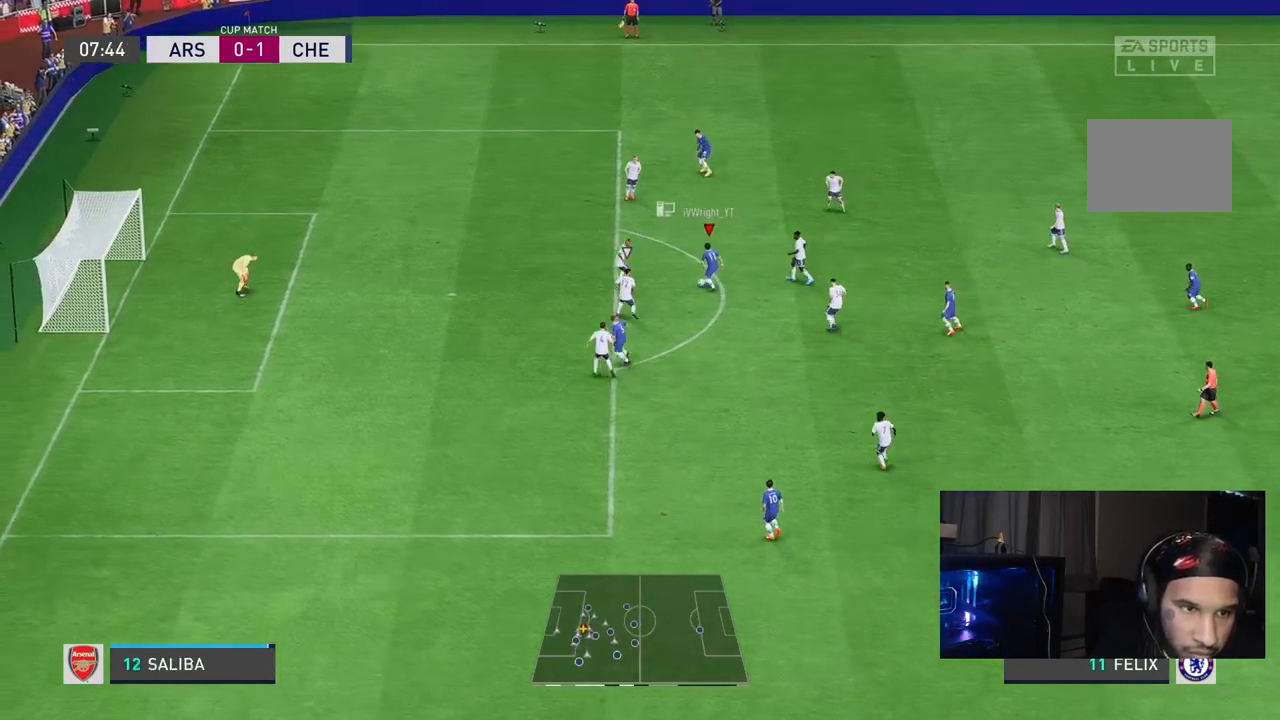
{"buttons": [], "left_stick": "up", "right_stick": "center", "events": []}